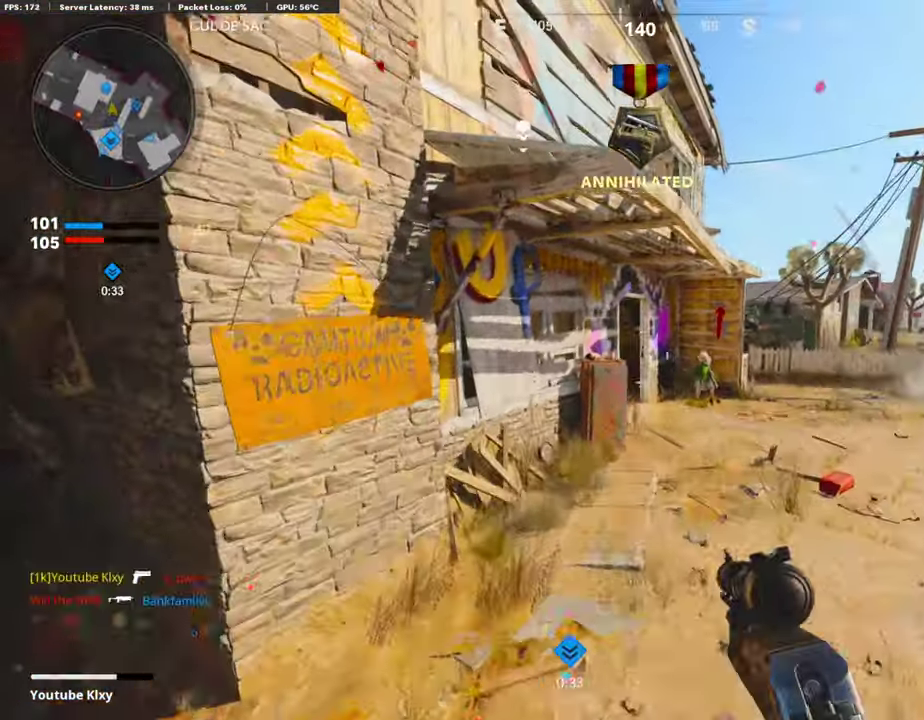
Gameplay with a controller (PlayStation layout); each line is a JSON object with the inputs held at the frame after it (dt_ms = milliseconds from this image to that frame). "events" lists button and stick changes between this image and that frame as [ms after this image, input, new state], when the widget could be followed in between. Not read: L1 R1.
{"dt_ms": 606, "buttons": [], "left_stick": "down-left", "right_stick": "right", "events": [[135, "left_stick", "right"], [219, "left_stick", "up-right"], [236, "right_stick", "right"], [303, "left_stick", "up"], [437, "right_stick", "center"], [454, "left_stick", "down-left"], [555, "right_stick", "right"]]}
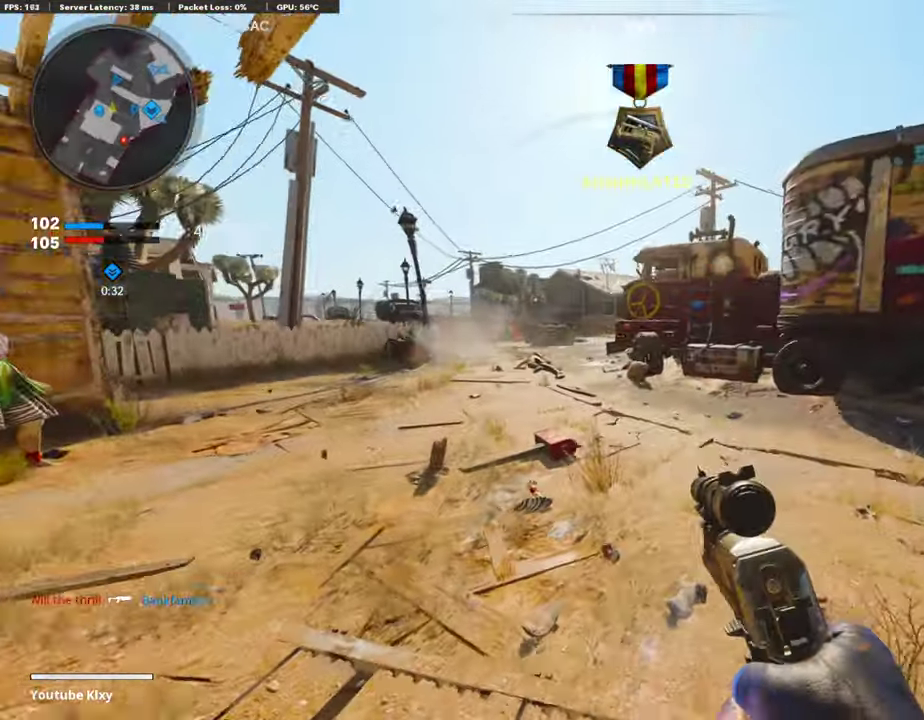
{"dt_ms": 403, "buttons": [], "left_stick": "up", "right_stick": "center"}
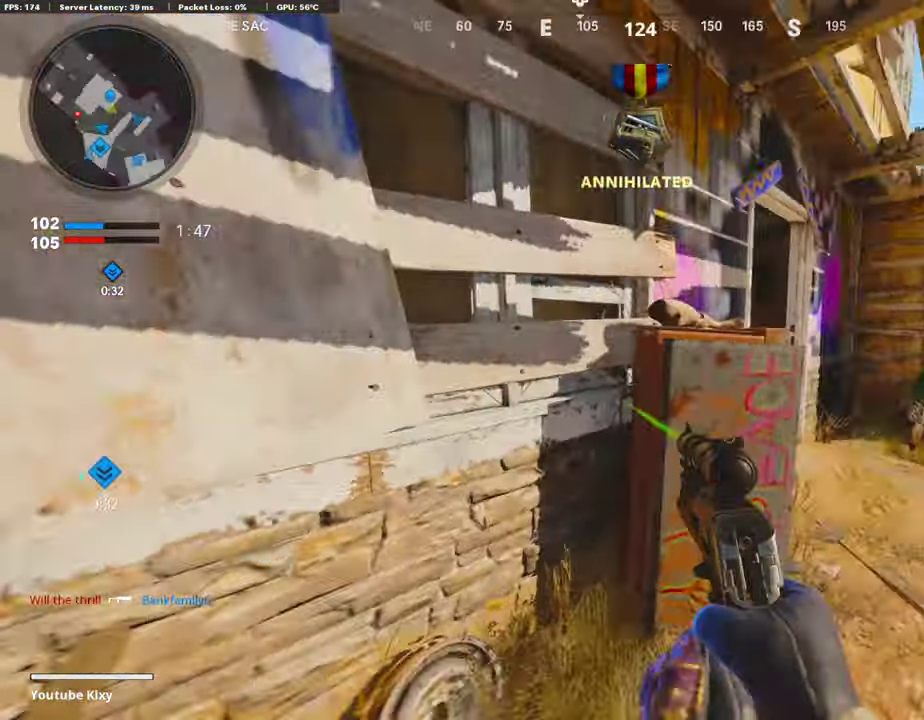
{"dt_ms": 488, "buttons": [], "left_stick": "up", "right_stick": "left", "events": [[185, "right_stick", "left"], [286, "right_stick", "center"], [387, "right_stick", "left"]]}
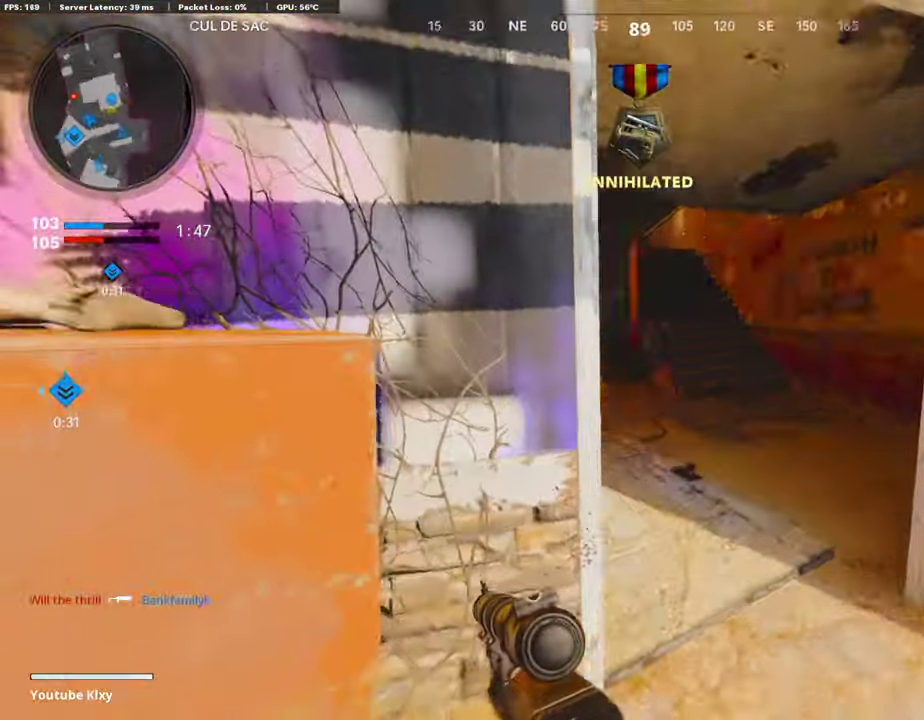
{"dt_ms": 504, "buttons": [], "left_stick": "up-left", "right_stick": "right", "events": [[101, "right_stick", "center"], [218, "right_stick", "up-left"], [235, "left_stick", "left"], [319, "right_stick", "center"], [420, "right_stick", "up-right"], [470, "left_stick", "up-left"], [504, "right_stick", "right"]]}